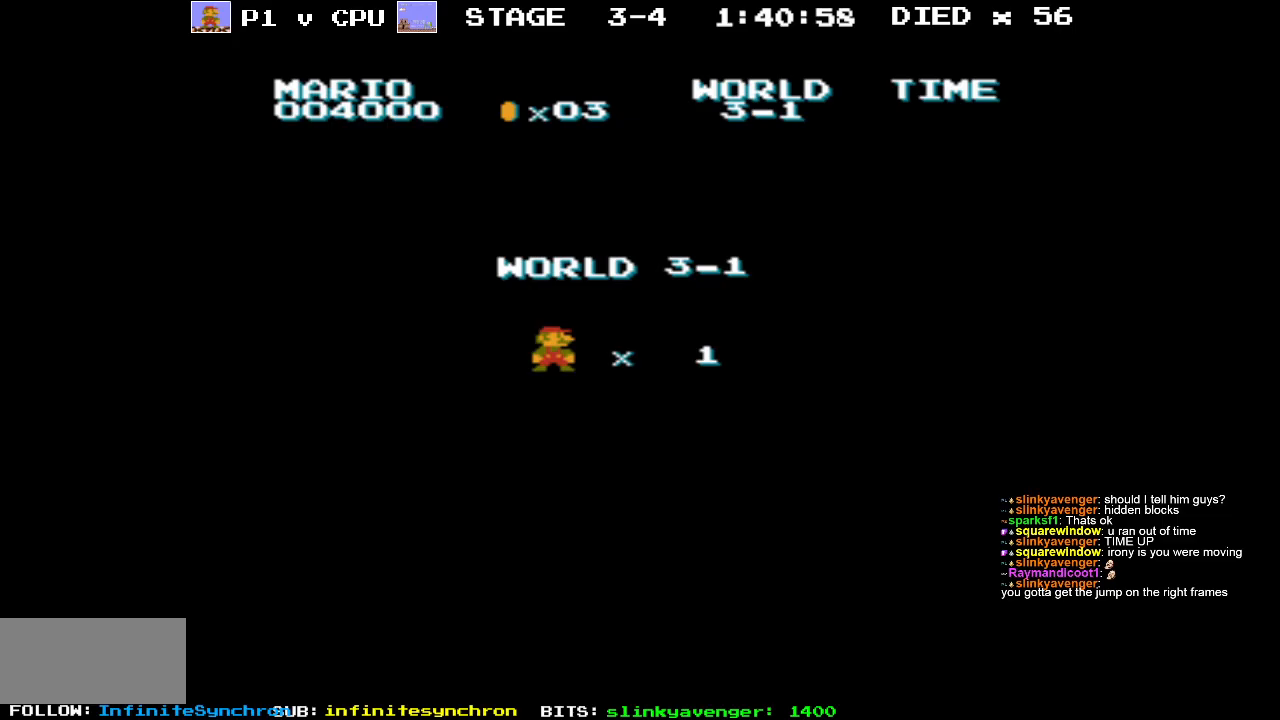
Gameplay with a controller (Nintendo layout); each line is a JSON object with the inputs held at the frame after it. "events" lists button and stick changes between this image and that frame as [ms after this image, input, new state], when the widget could be followed in between. Not read: L3 R3.
{"buttons": ["B", "DPAD_RIGHT"], "events": []}
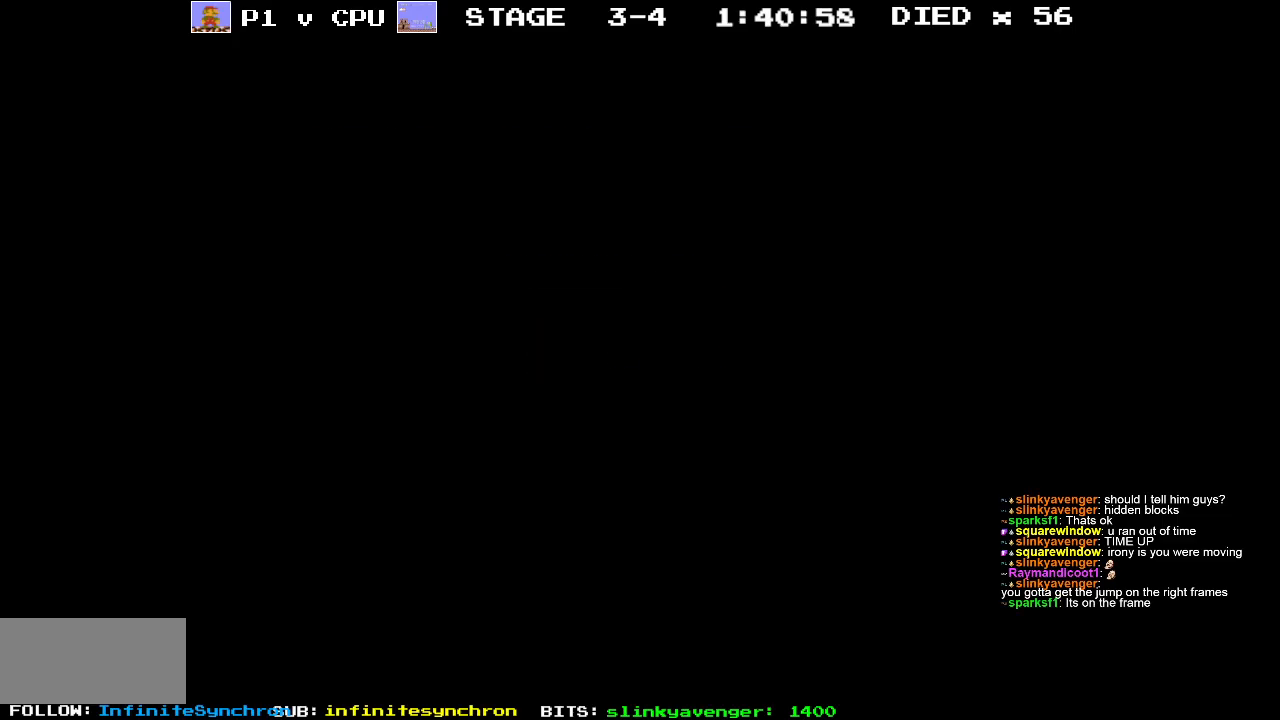
{"buttons": ["B", "DPAD_RIGHT"], "events": []}
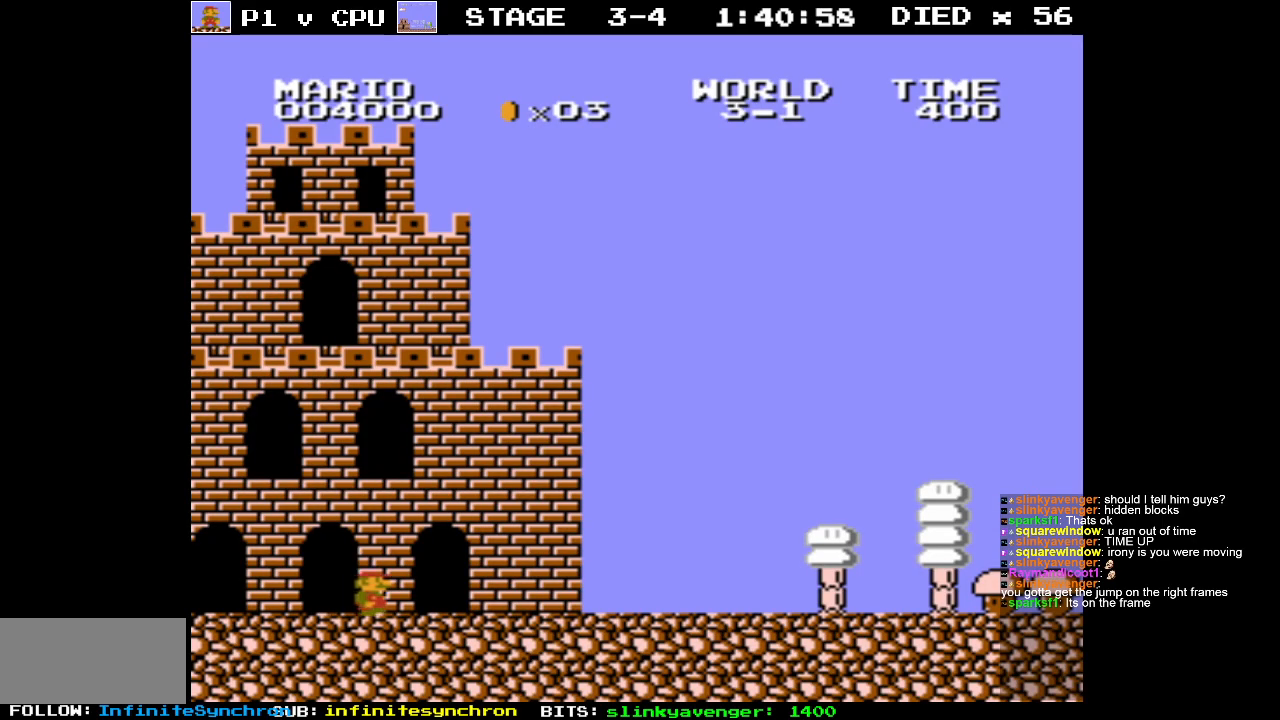
{"buttons": ["B", "DPAD_RIGHT"], "events": []}
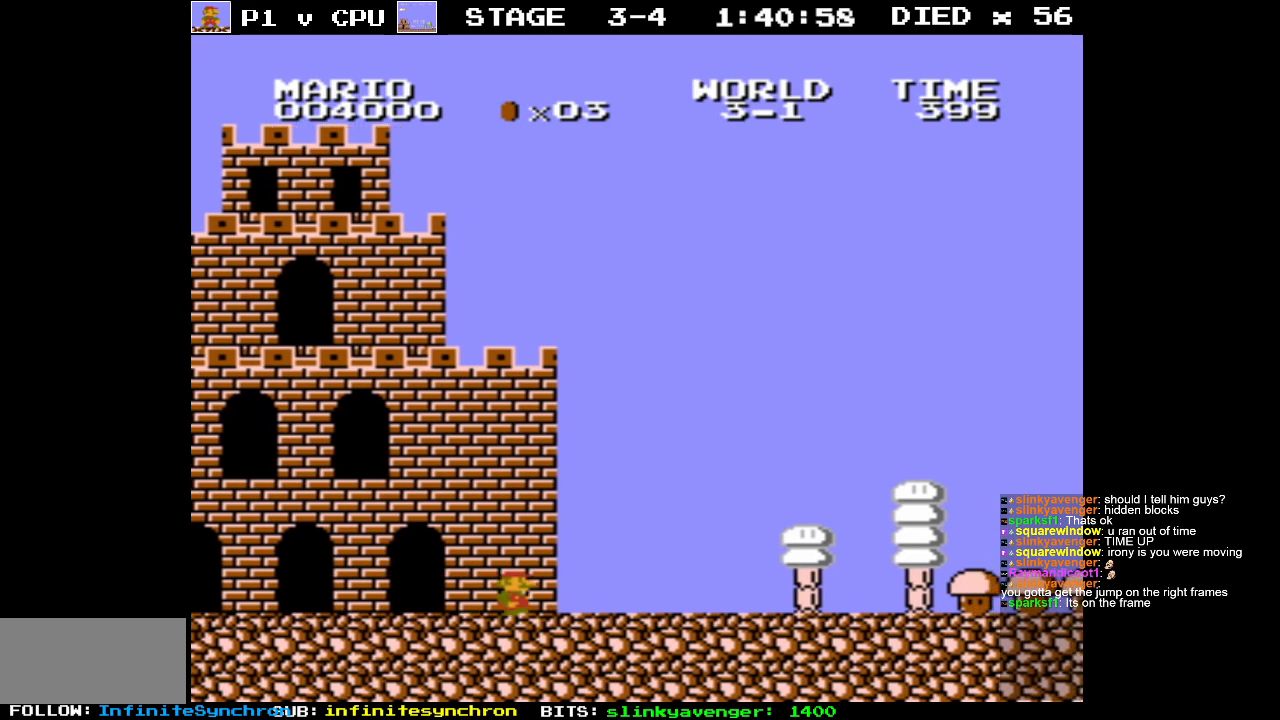
{"buttons": ["B", "DPAD_RIGHT"], "events": []}
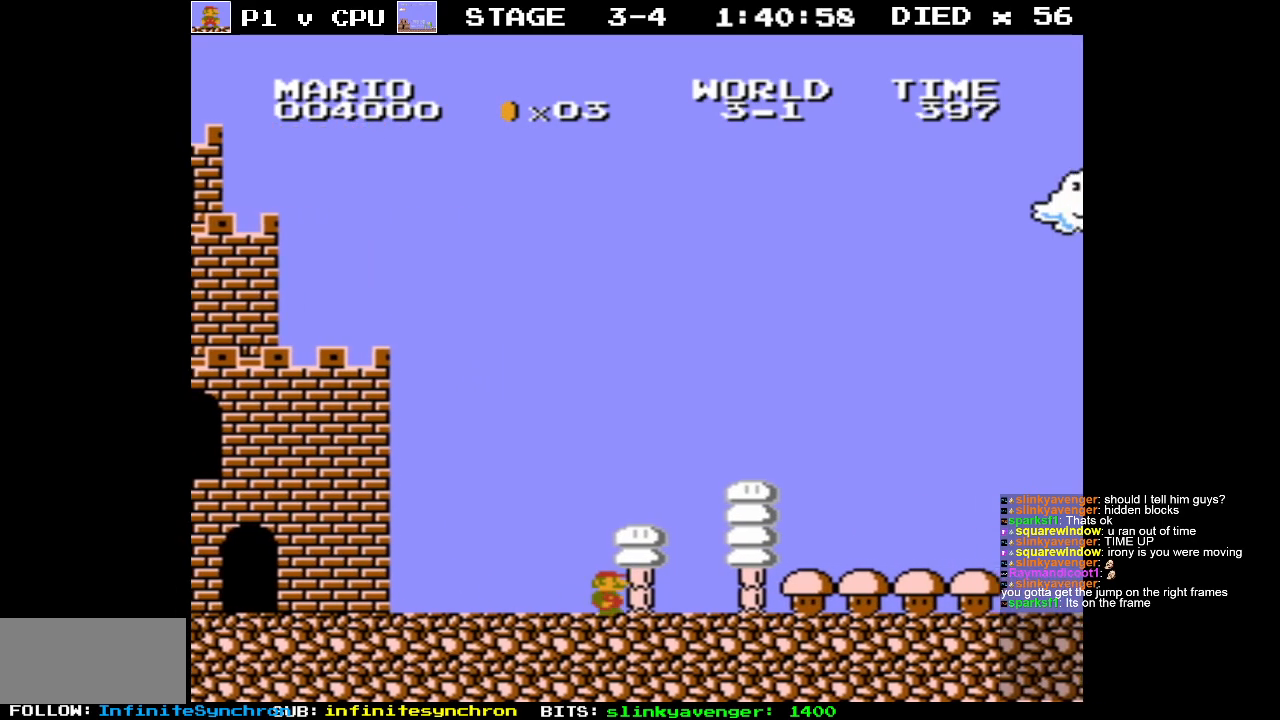
{"buttons": ["B", "DPAD_RIGHT"], "events": []}
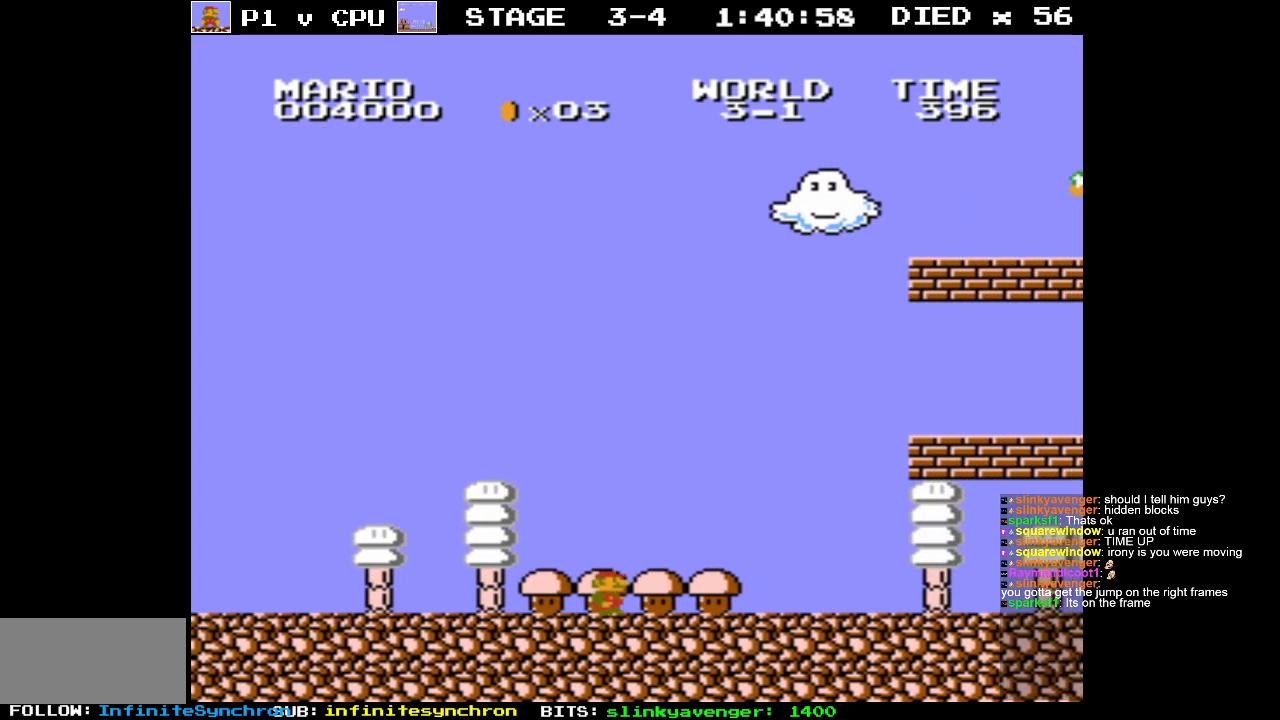
{"buttons": ["B", "DPAD_RIGHT"], "events": []}
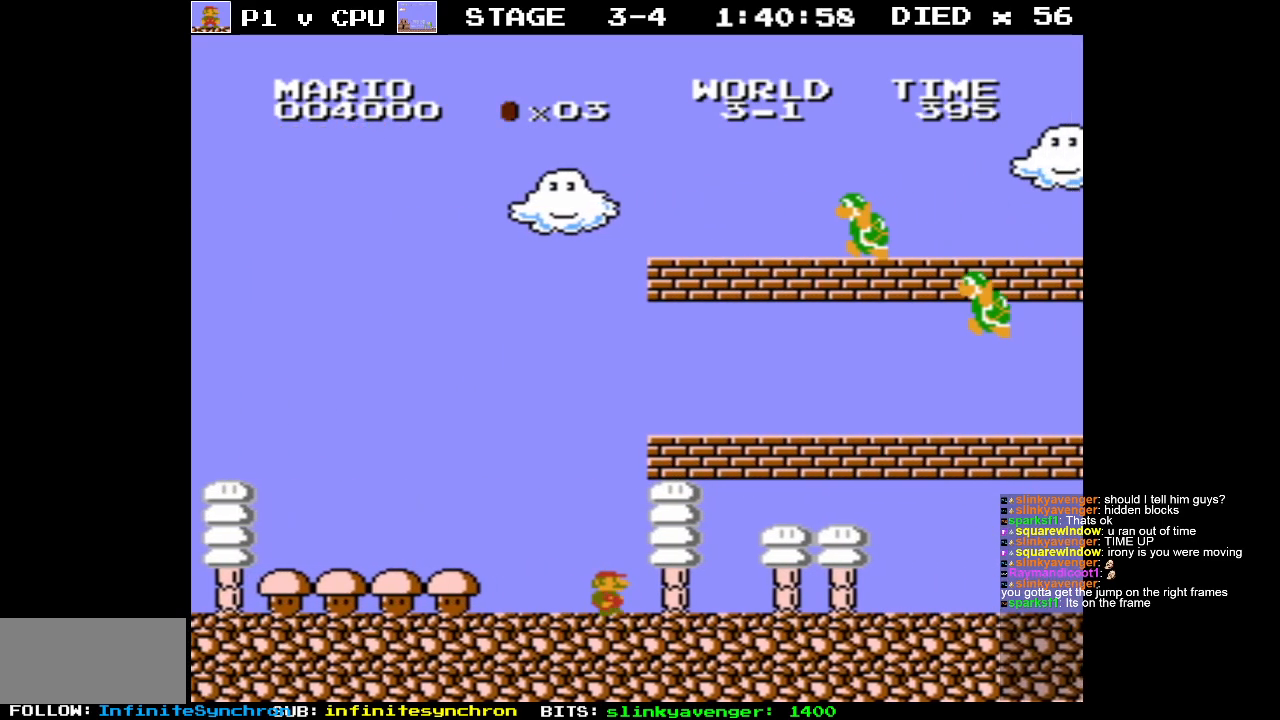
{"buttons": ["B", "DPAD_RIGHT"], "events": []}
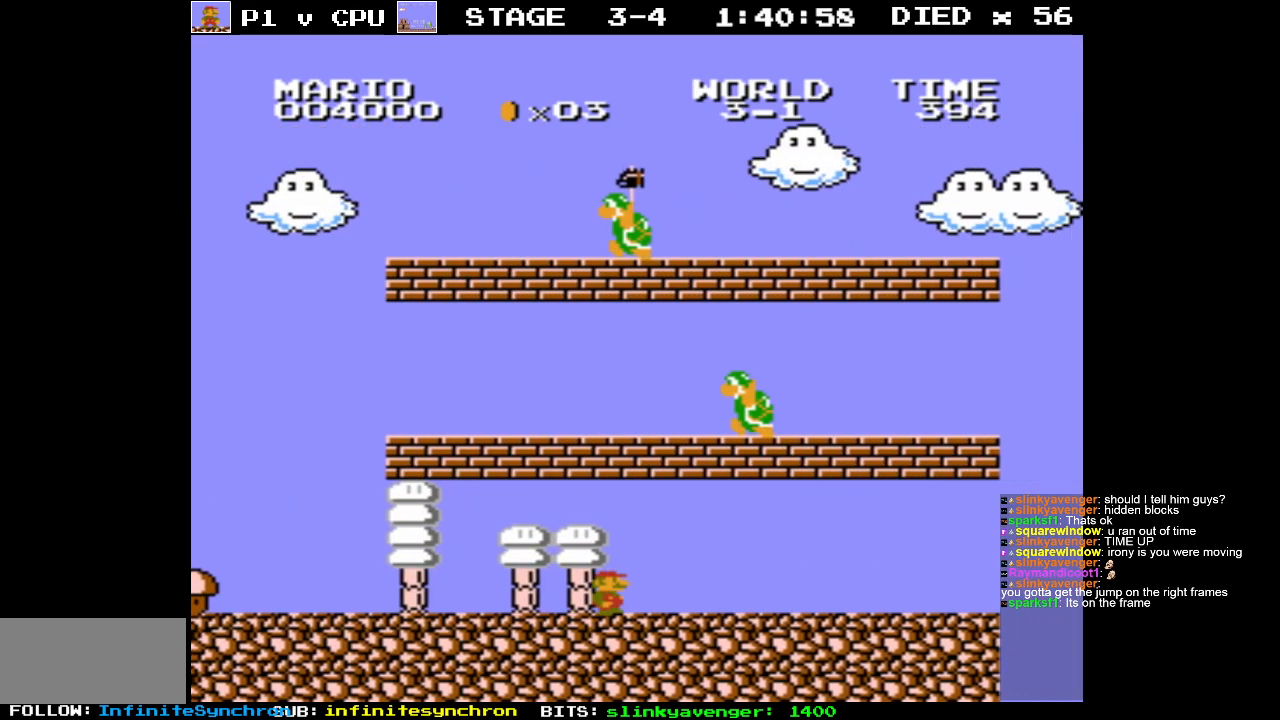
{"buttons": ["B", "DPAD_LEFT"], "events": [[100, "DPAD_RIGHT", "up"], [133, "A", "down"], [183, "DPAD_LEFT", "down"], [333, "A", "up"]]}
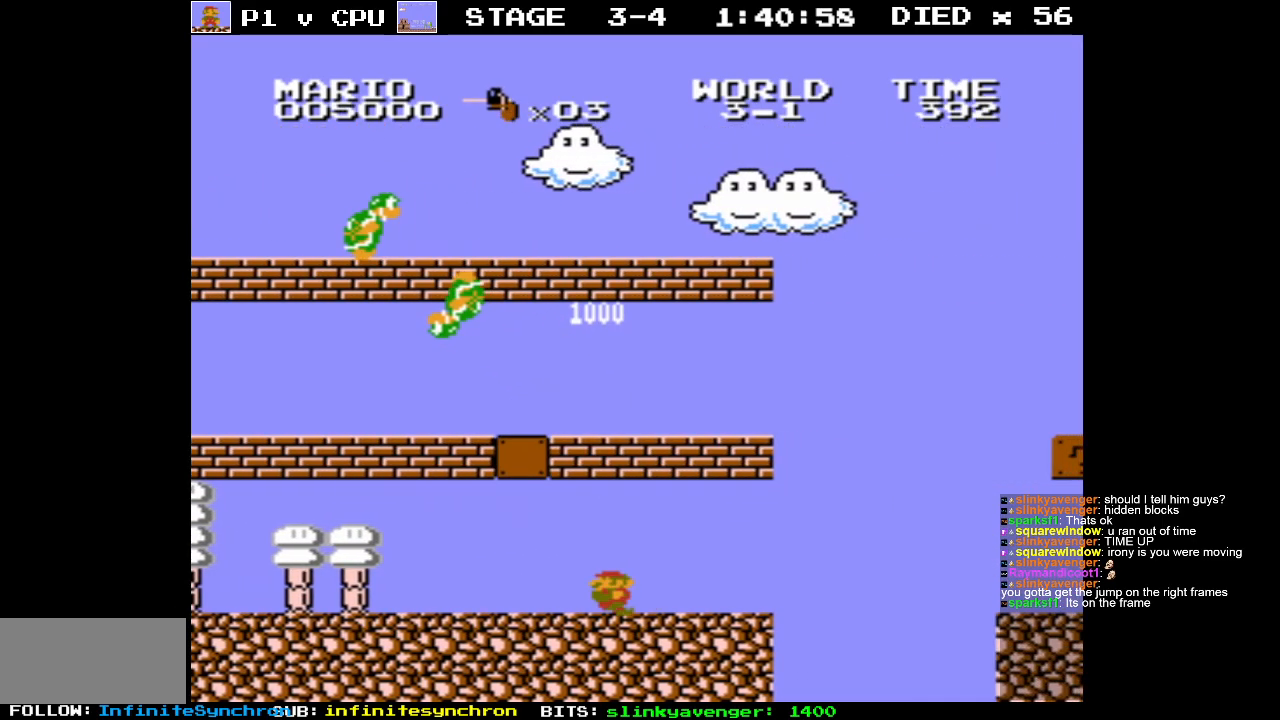
{"buttons": ["B", "DPAD_RIGHT"], "events": [[467, "DPAD_UP", "down"], [500, "DPAD_LEFT", "up"], [500, "DPAD_RIGHT", "down"], [500, "DPAD_UP", "up"]]}
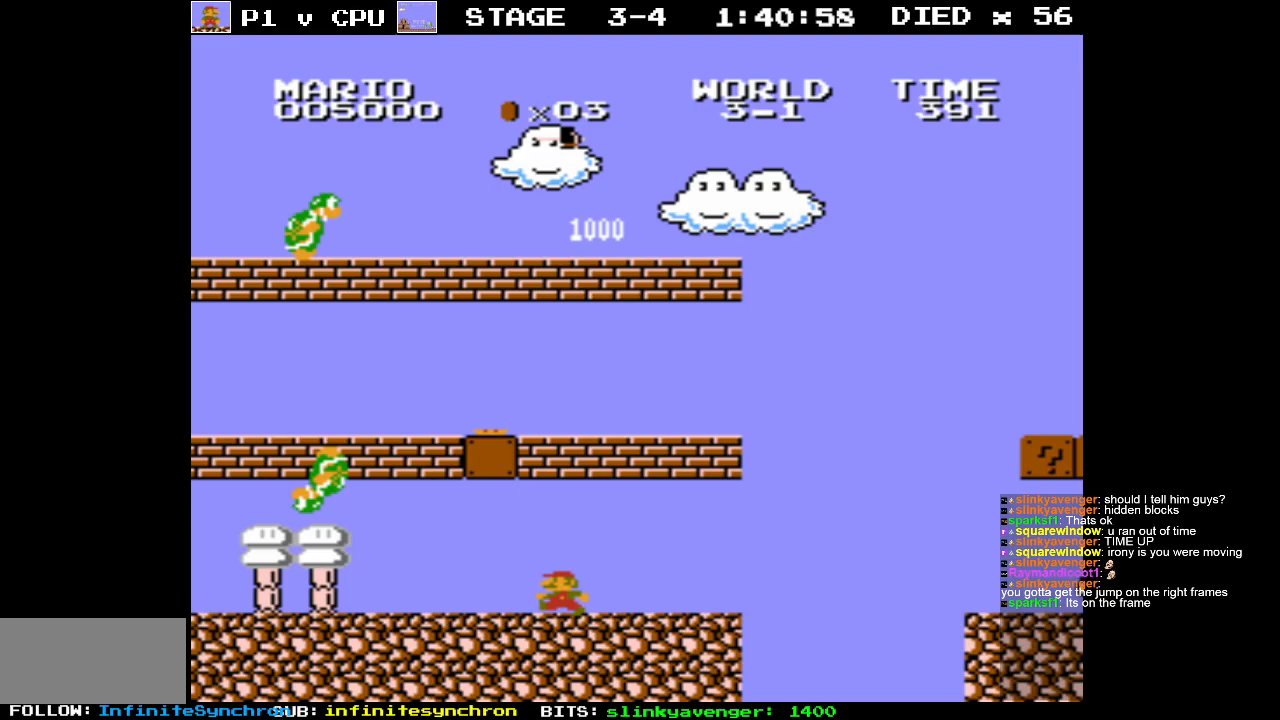
{"buttons": ["B"], "events": [[183, "DPAD_RIGHT", "up"]]}
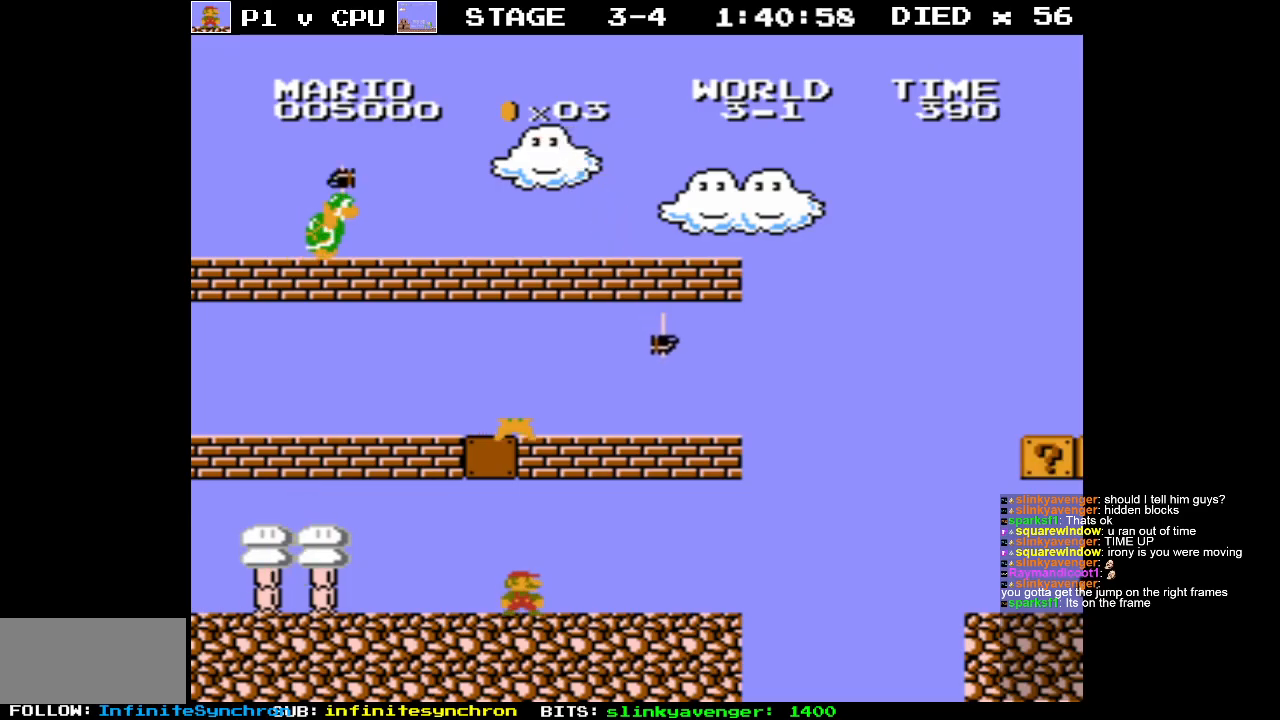
{"buttons": ["B", "DPAD_RIGHT"], "events": [[283, "DPAD_RIGHT", "down"]]}
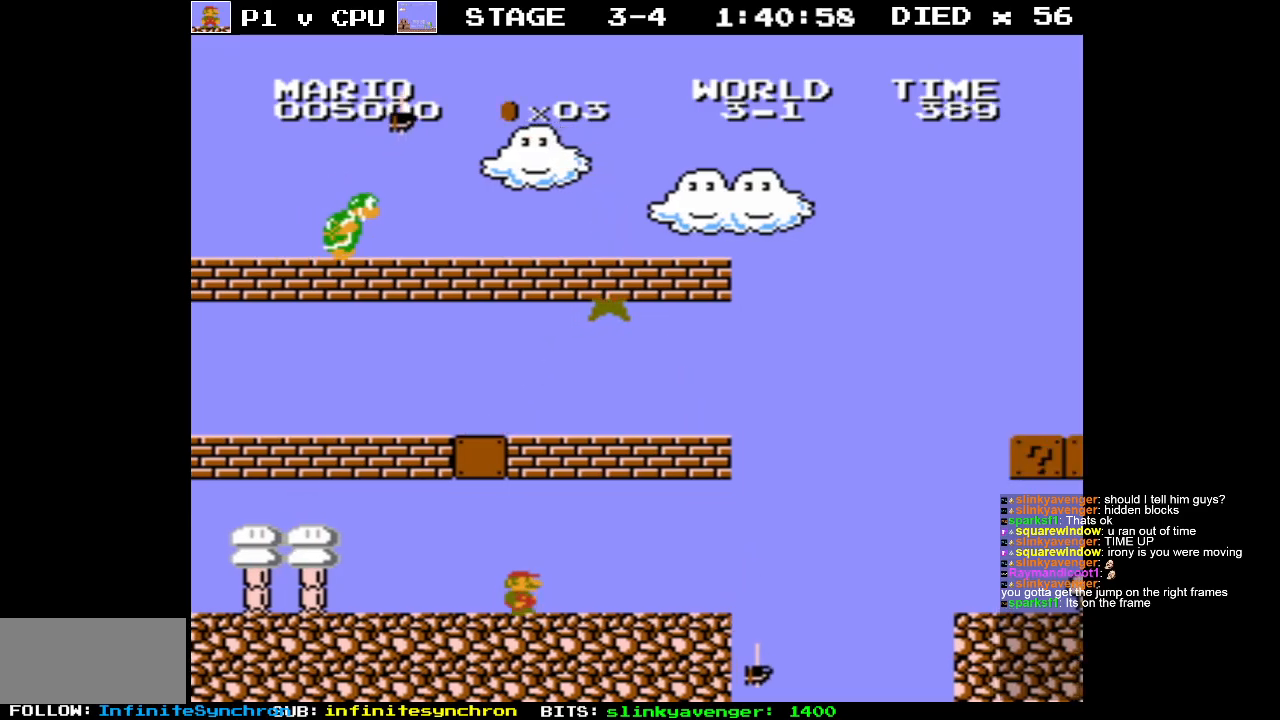
{"buttons": ["A", "B", "DPAD_RIGHT"], "events": [[500, "A", "down"]]}
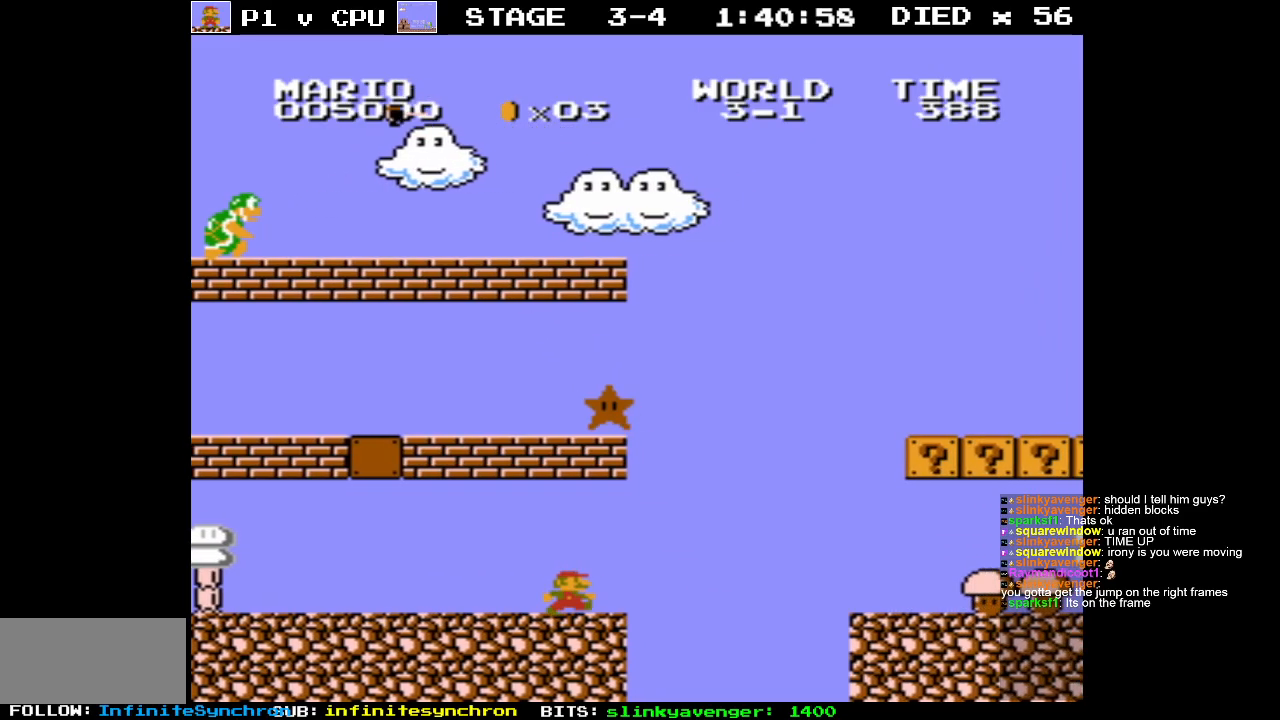
{"buttons": ["A", "B", "DPAD_LEFT"], "events": [[33, "DPAD_RIGHT", "up"], [133, "DPAD_LEFT", "down"]]}
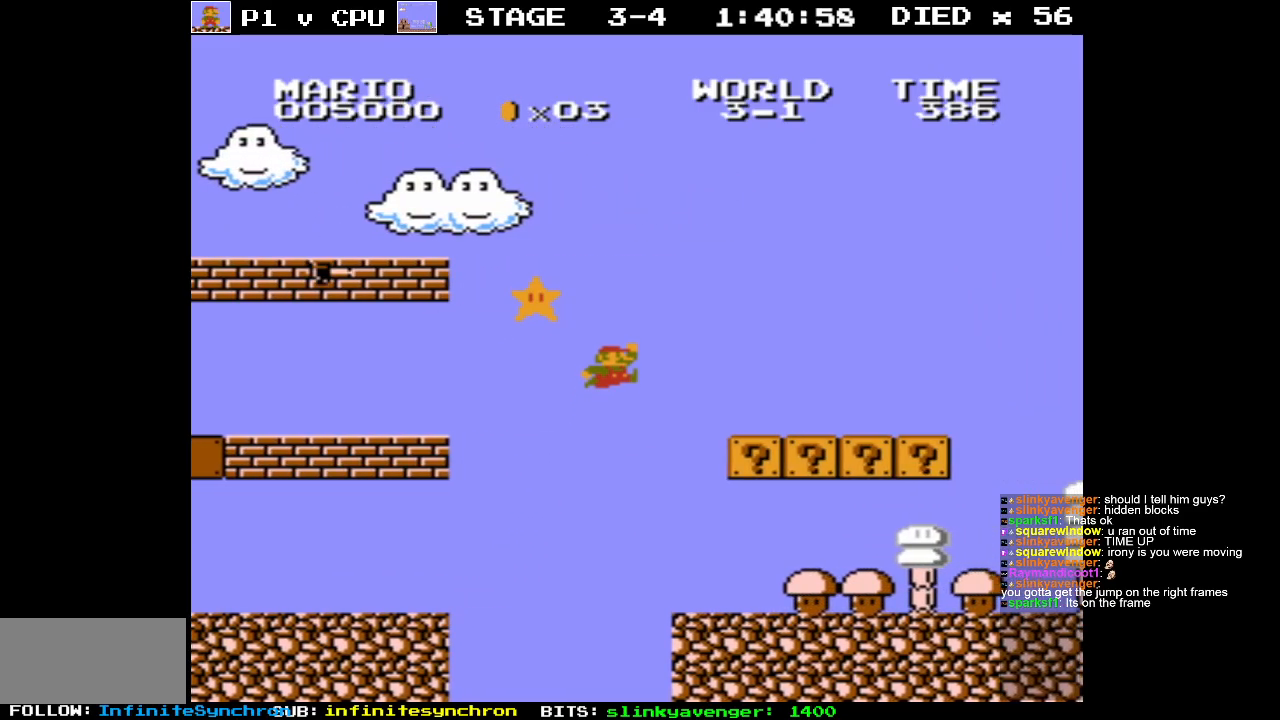
{"buttons": [], "events": [[133, "A", "up"], [133, "DPAD_LEFT", "up"], [200, "B", "up"]]}
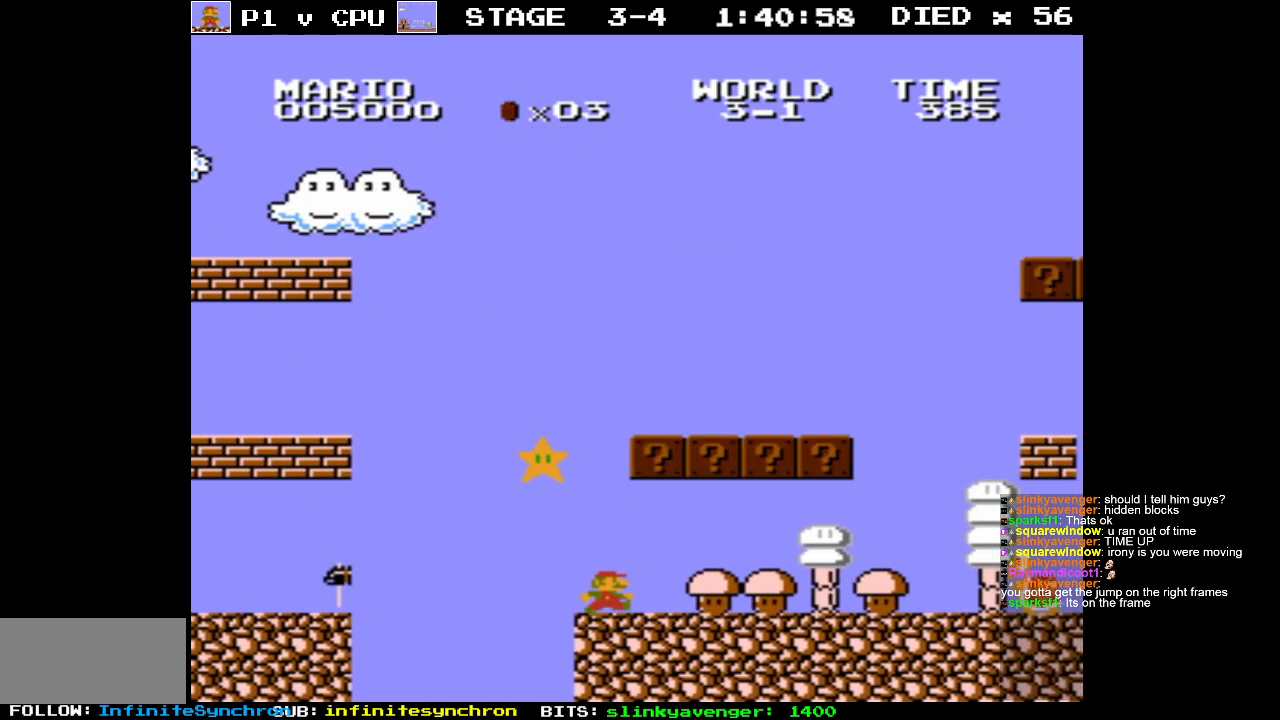
{"buttons": ["DPAD_RIGHT"], "events": [[483, "DPAD_RIGHT", "down"]]}
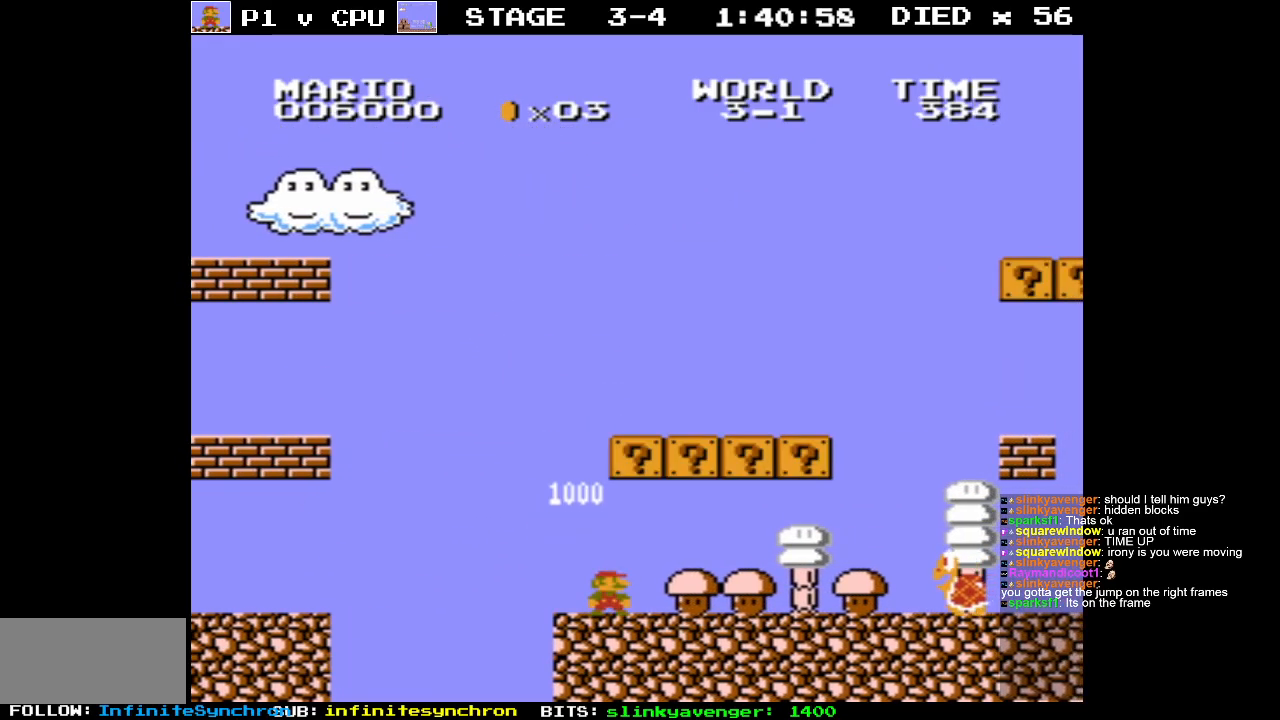
{"buttons": [], "events": [[150, "DPAD_RIGHT", "up"], [167, "A", "down"], [433, "A", "up"]]}
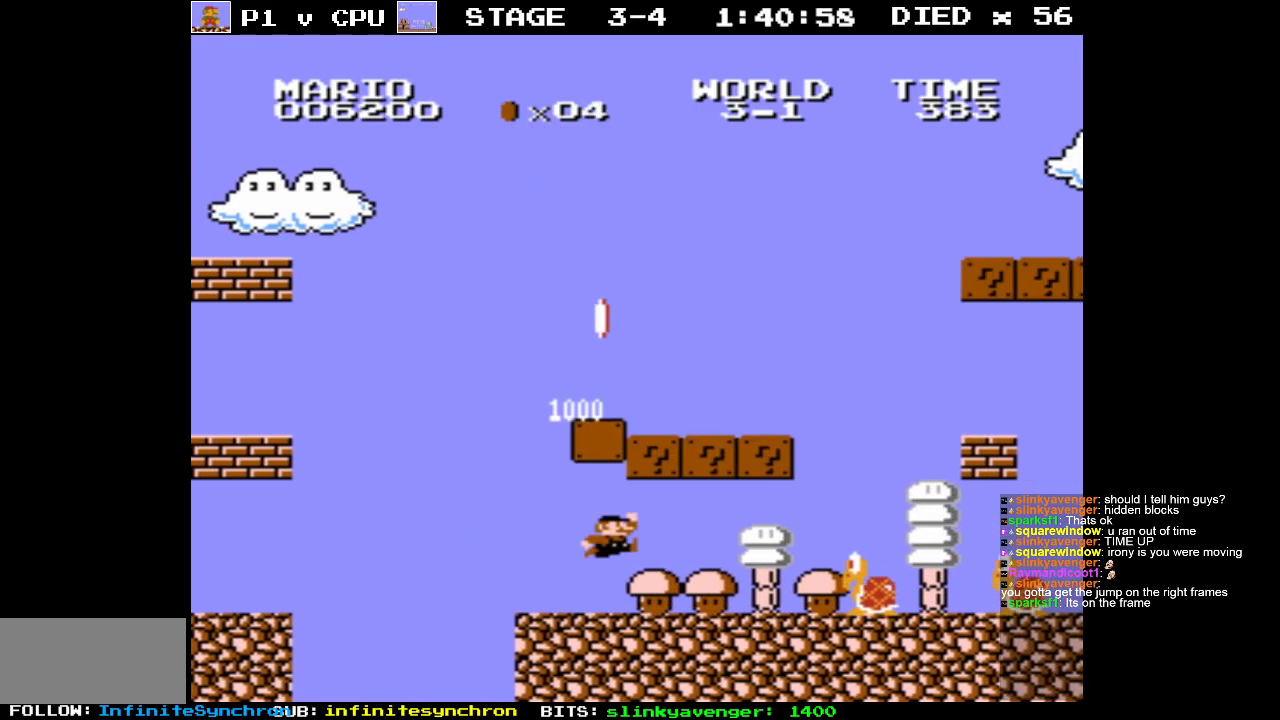
{"buttons": [], "events": [[100, "DPAD_RIGHT", "down"], [117, "A", "down"], [233, "DPAD_RIGHT", "up"], [400, "A", "up"]]}
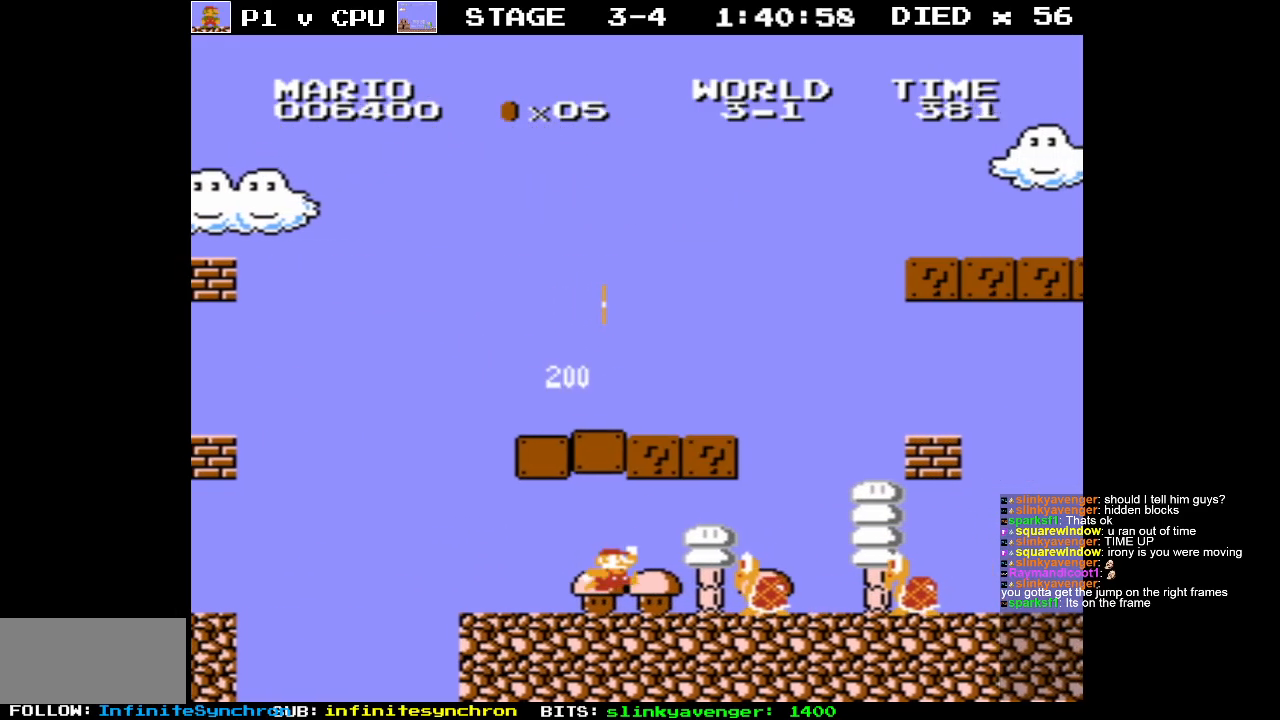
{"buttons": ["DPAD_RIGHT"], "events": [[83, "A", "down"], [333, "DPAD_RIGHT", "down"], [383, "A", "up"]]}
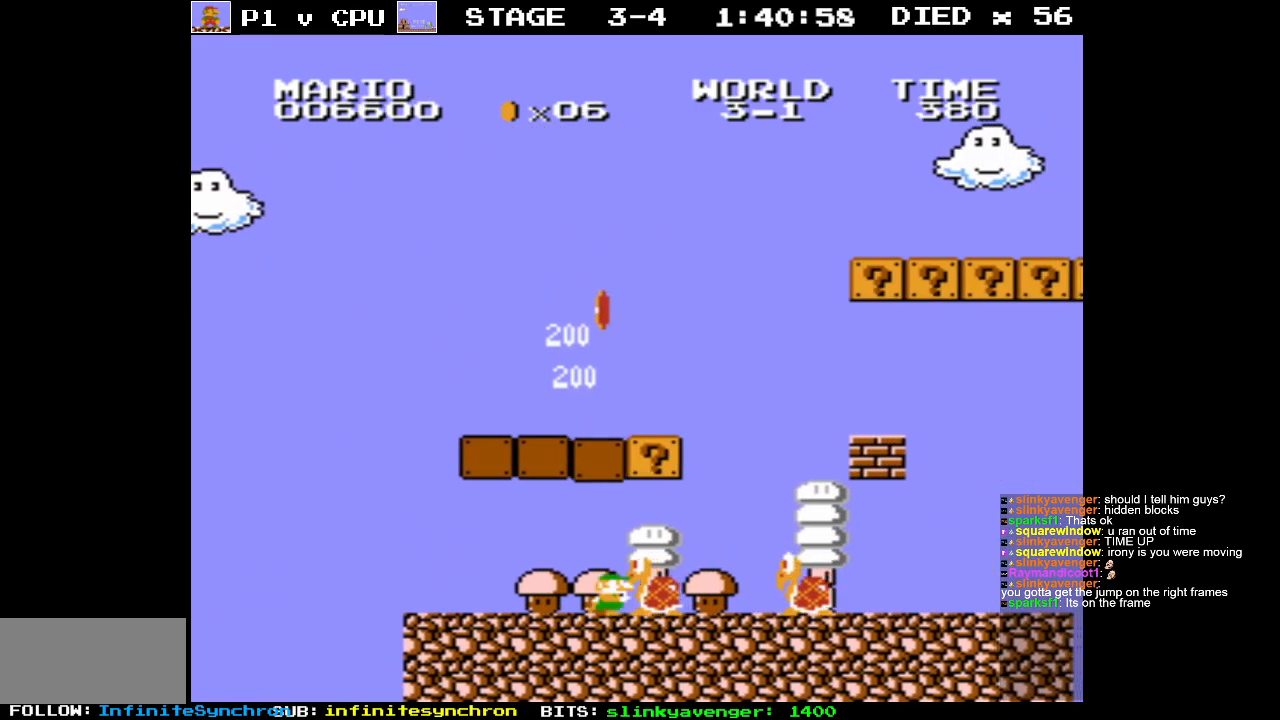
{"buttons": ["A"], "events": [[350, "DPAD_RIGHT", "up"], [433, "A", "down"]]}
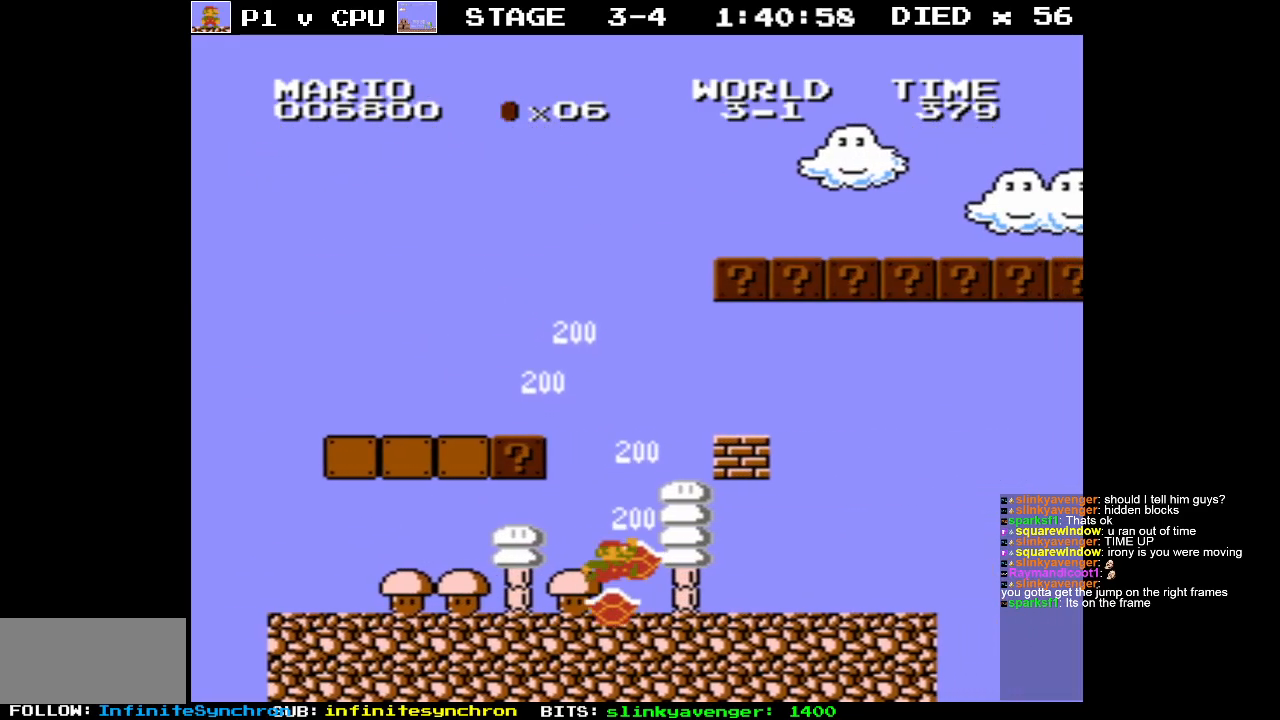
{"buttons": [], "events": [[300, "DPAD_LEFT", "down"], [317, "DPAD_UP", "down"], [333, "A", "up"], [367, "DPAD_UP", "up"], [383, "DPAD_UP", "down"], [400, "DPAD_UP", "up"], [450, "DPAD_LEFT", "up"]]}
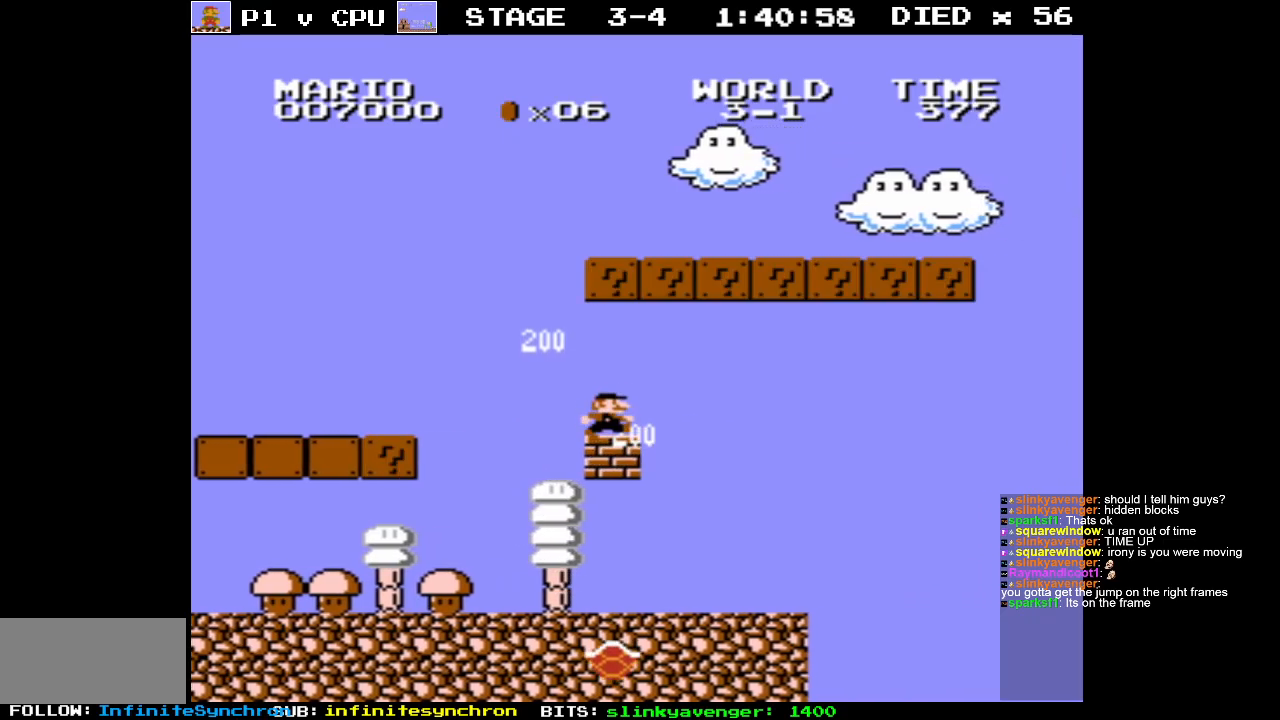
{"buttons": ["DPAD_LEFT"], "events": [[17, "A", "down"], [17, "DPAD_LEFT", "down"], [250, "A", "up"]]}
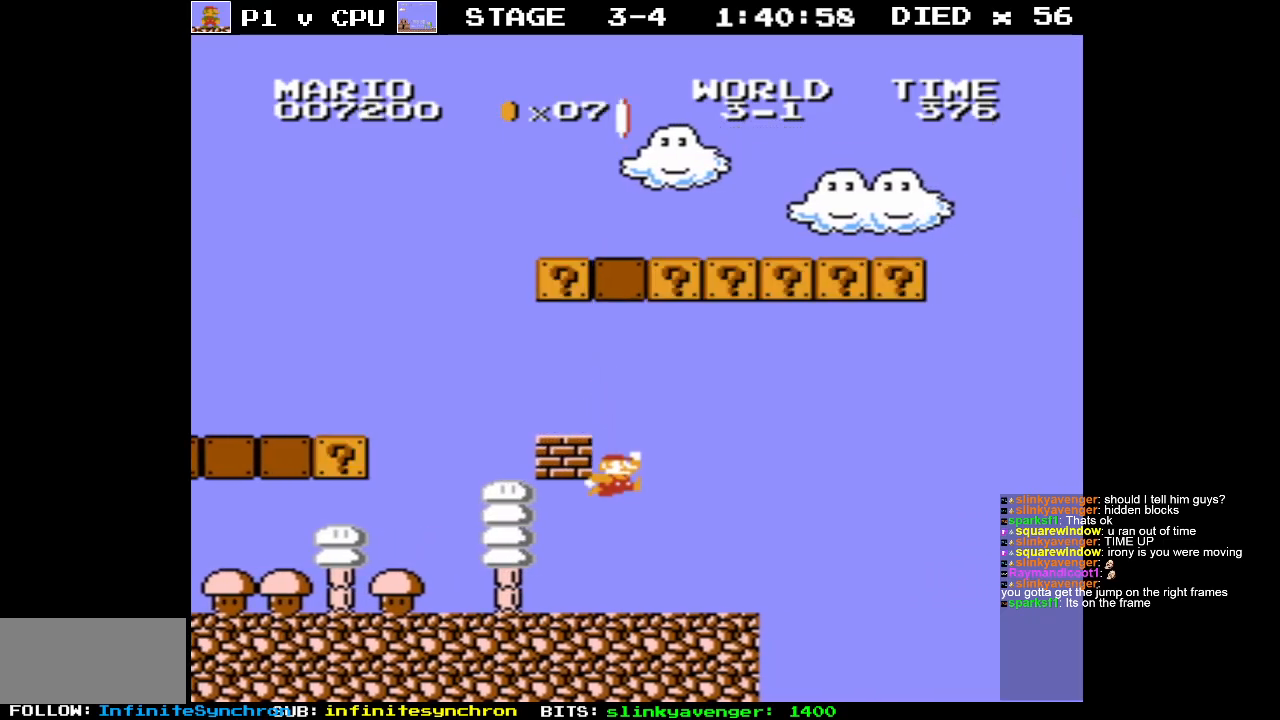
{"buttons": ["A"], "events": [[33, "A", "down"], [33, "DPAD_LEFT", "up"], [283, "A", "up"], [400, "A", "down"]]}
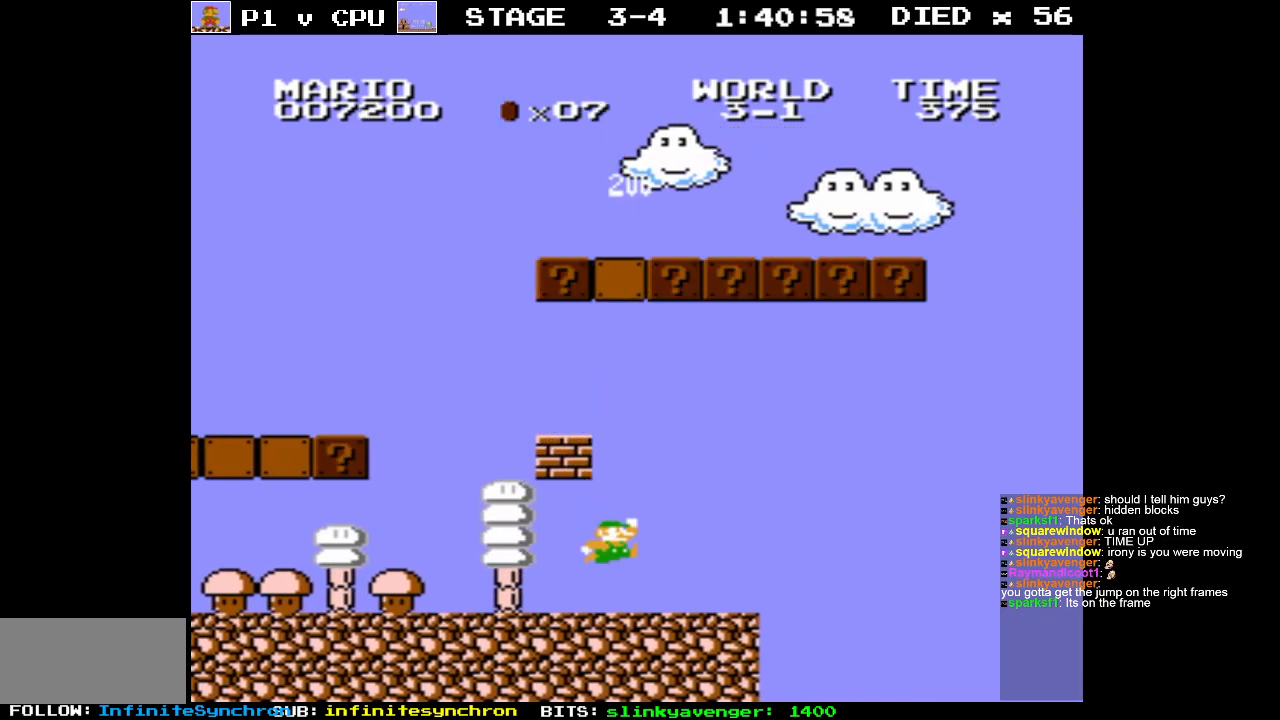
{"buttons": ["A"], "events": [[100, "DPAD_LEFT", "down"], [283, "DPAD_UP", "down"], [350, "A", "up"], [383, "DPAD_UP", "up"], [433, "DPAD_LEFT", "up"], [467, "A", "down"]]}
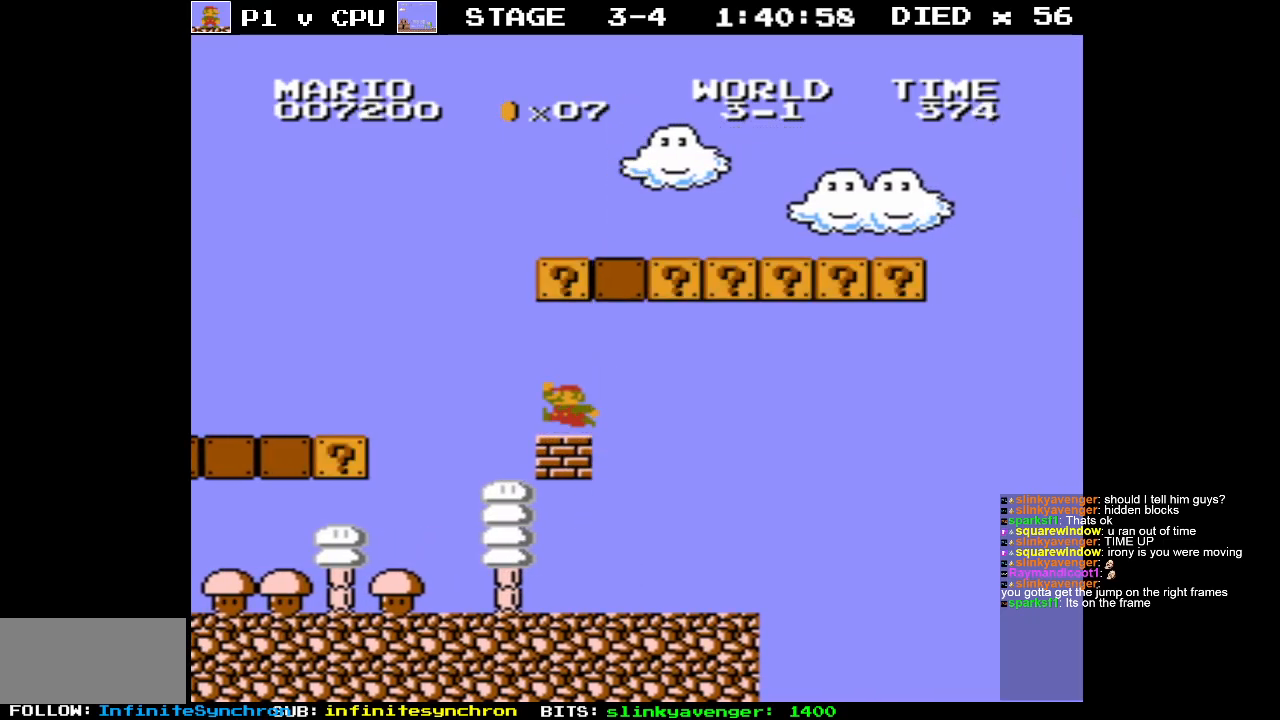
{"buttons": [], "events": [[67, "DPAD_RIGHT", "down"], [233, "A", "up"], [300, "DPAD_RIGHT", "up"]]}
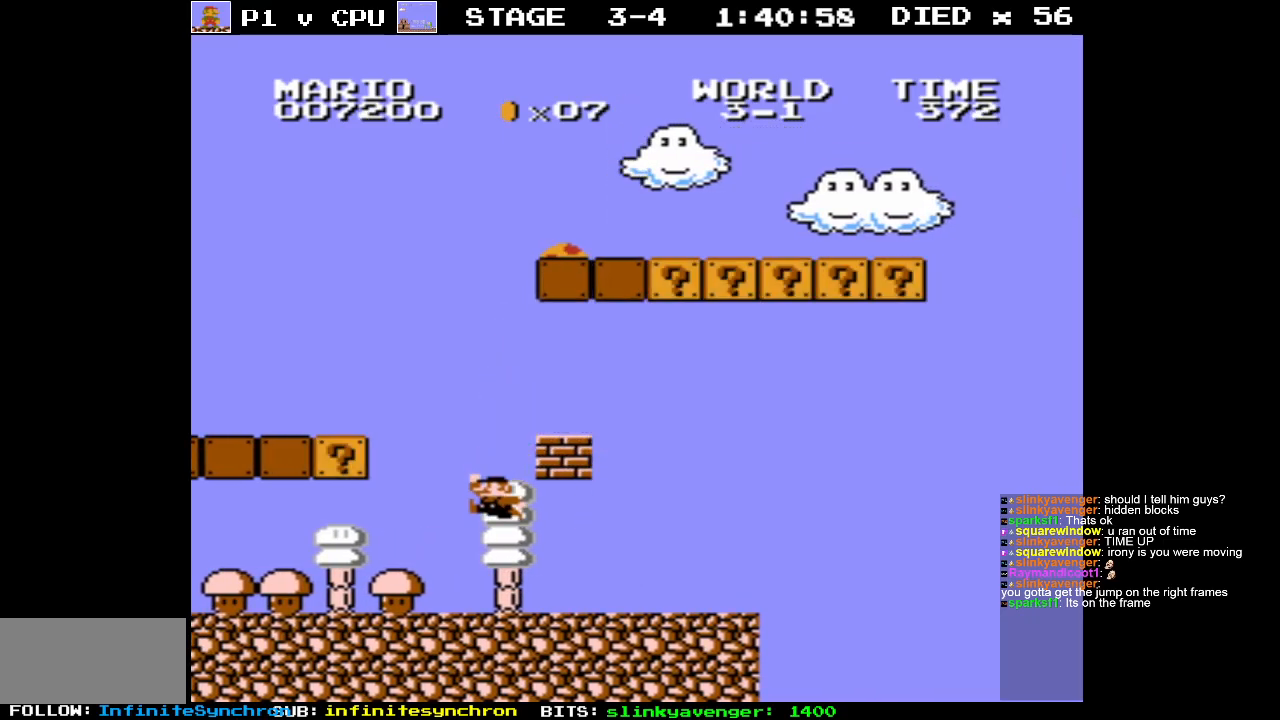
{"buttons": ["A", "DPAD_RIGHT"], "events": [[233, "A", "down"], [317, "DPAD_RIGHT", "down"]]}
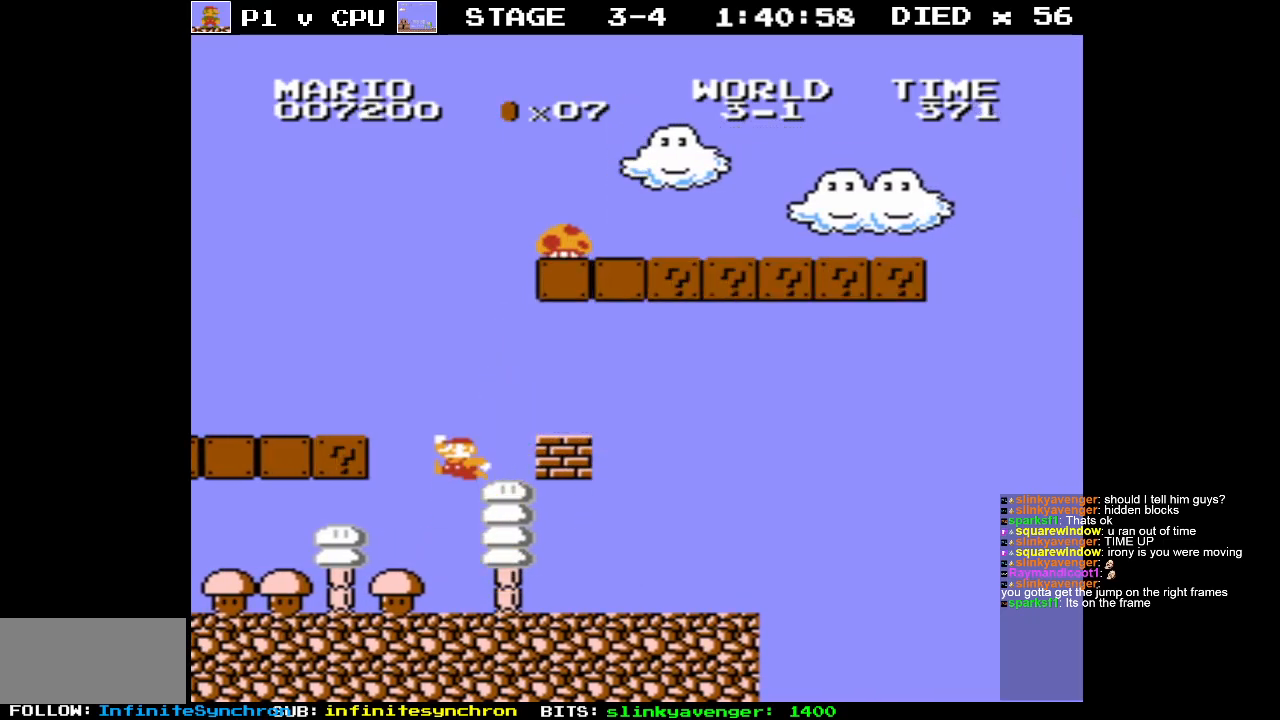
{"buttons": ["DPAD_RIGHT"], "events": [[83, "DPAD_RIGHT", "up"], [133, "A", "up"], [150, "DPAD_LEFT", "down"], [300, "DPAD_LEFT", "up"], [500, "DPAD_RIGHT", "down"]]}
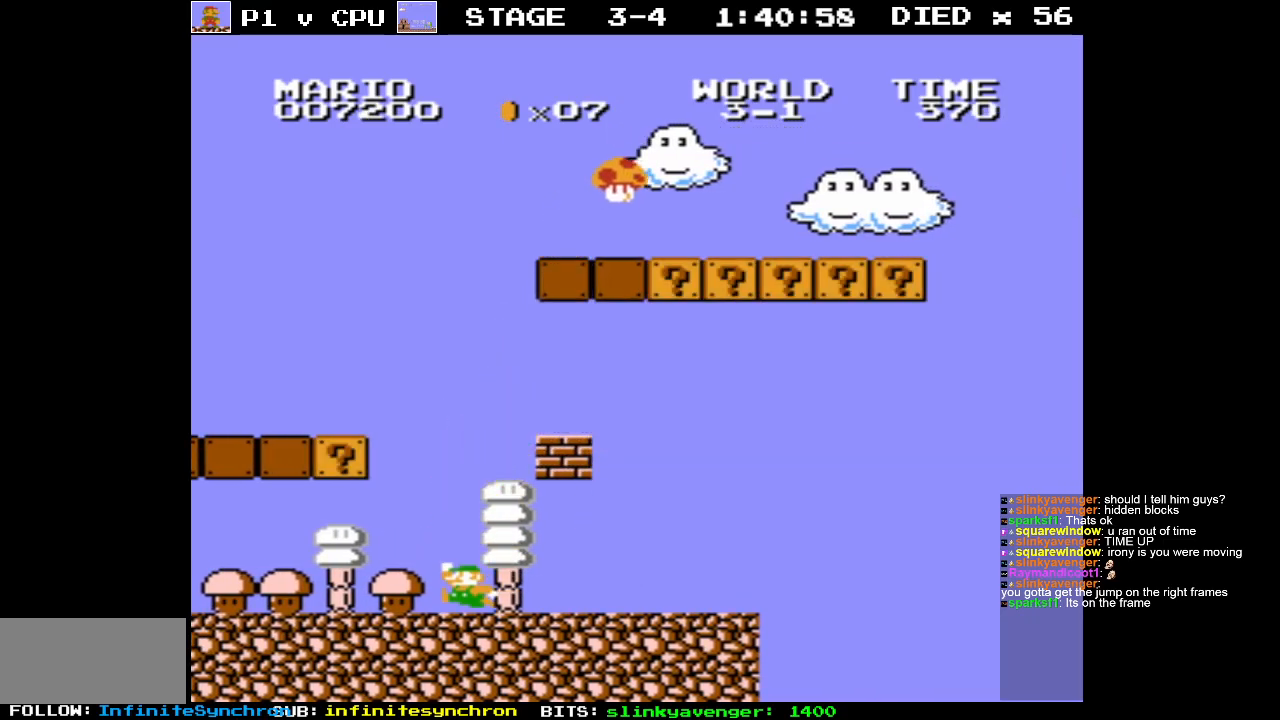
{"buttons": ["B"], "events": [[50, "B", "down"], [183, "DPAD_RIGHT", "up"], [383, "DPAD_RIGHT", "down"], [450, "DPAD_RIGHT", "up"]]}